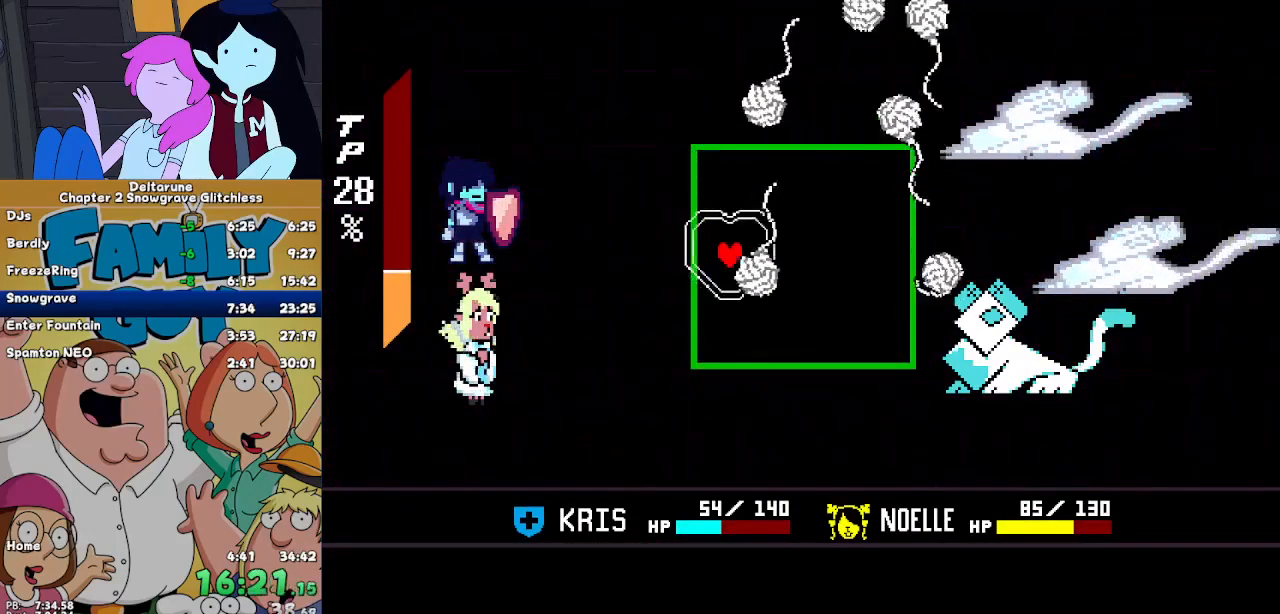
Gameplay with keyboard; each line is a JSON object with the keys held at the frame after it. "events" lists presses ("down") and releases ("up") of "c", "down", "left", "return", "right", "up", "x" and "z" between this image and that frame as [ms after this image, input, new state], when the widget could be followed in between. No other keys are recorded. Mouse input is not recorded. Not read: ctrl shift.
{"keys": ["left"], "events": [[267, "right", "up"], [433, "left", "down"]]}
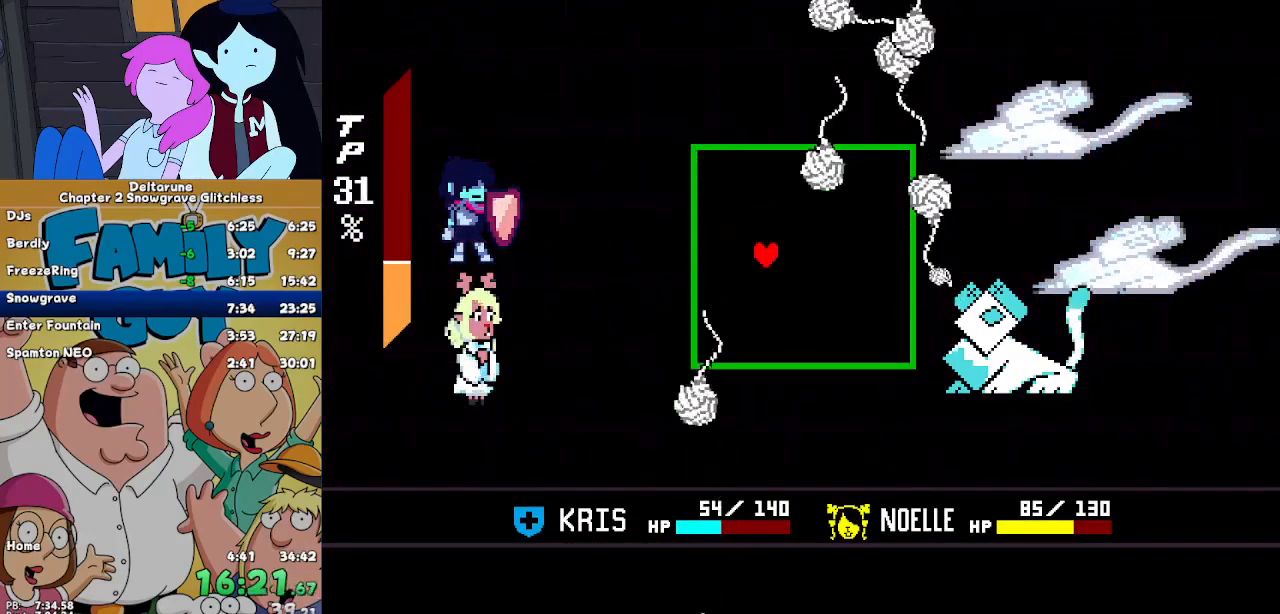
{"keys": [], "events": [[100, "left", "up"]]}
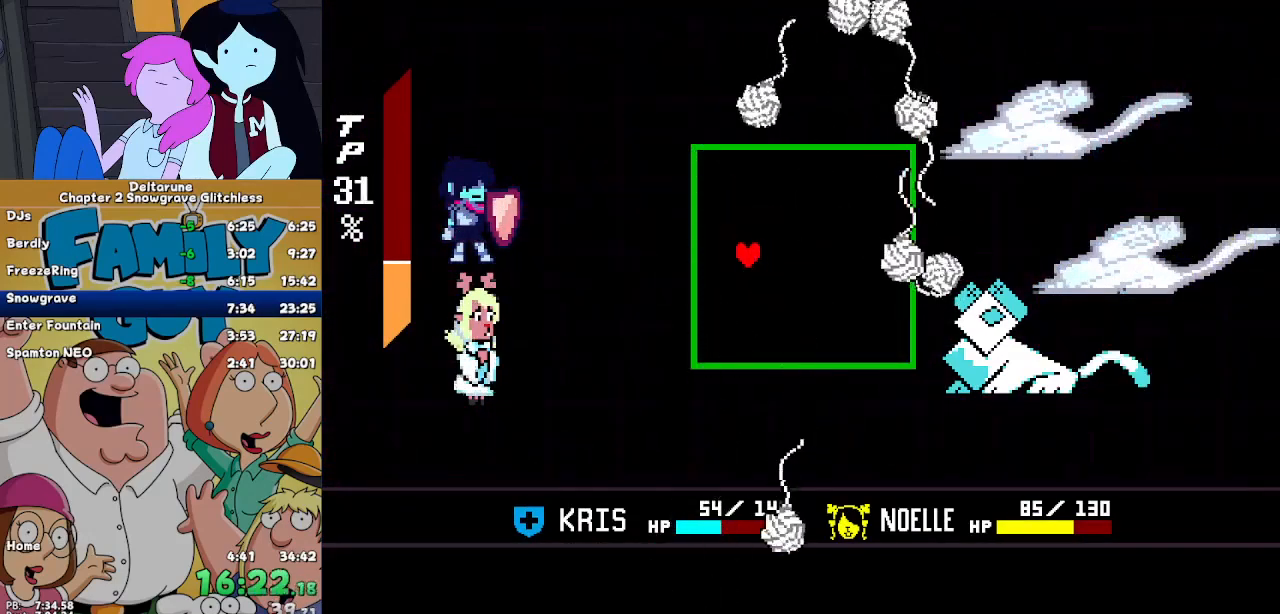
{"keys": ["left"], "events": [[133, "right", "down"], [267, "right", "up"], [400, "left", "down"]]}
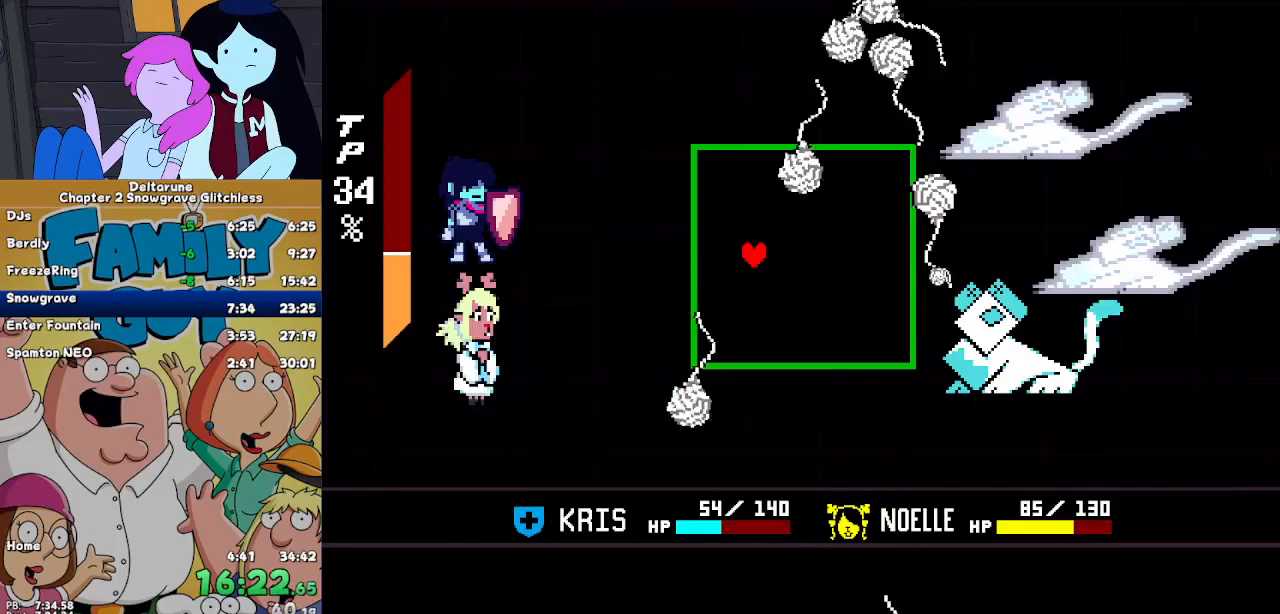
{"keys": ["left"], "events": [[100, "left", "up"], [233, "right", "down"], [367, "right", "up"], [433, "left", "down"]]}
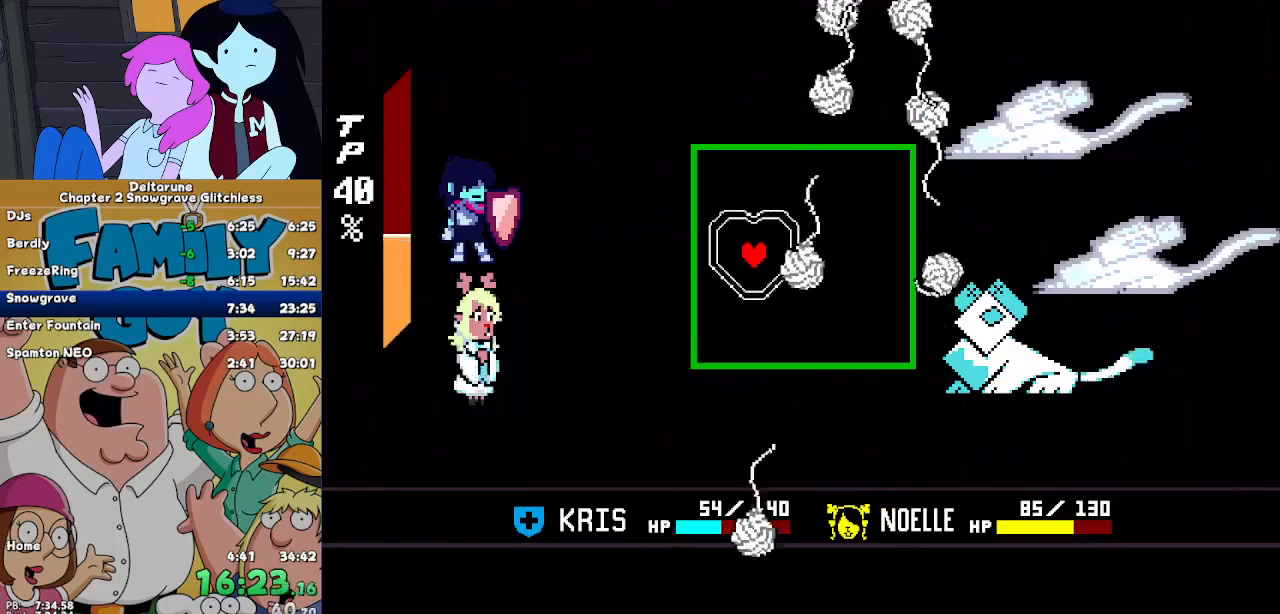
{"keys": ["right"], "events": [[67, "left", "up"], [333, "right", "down"]]}
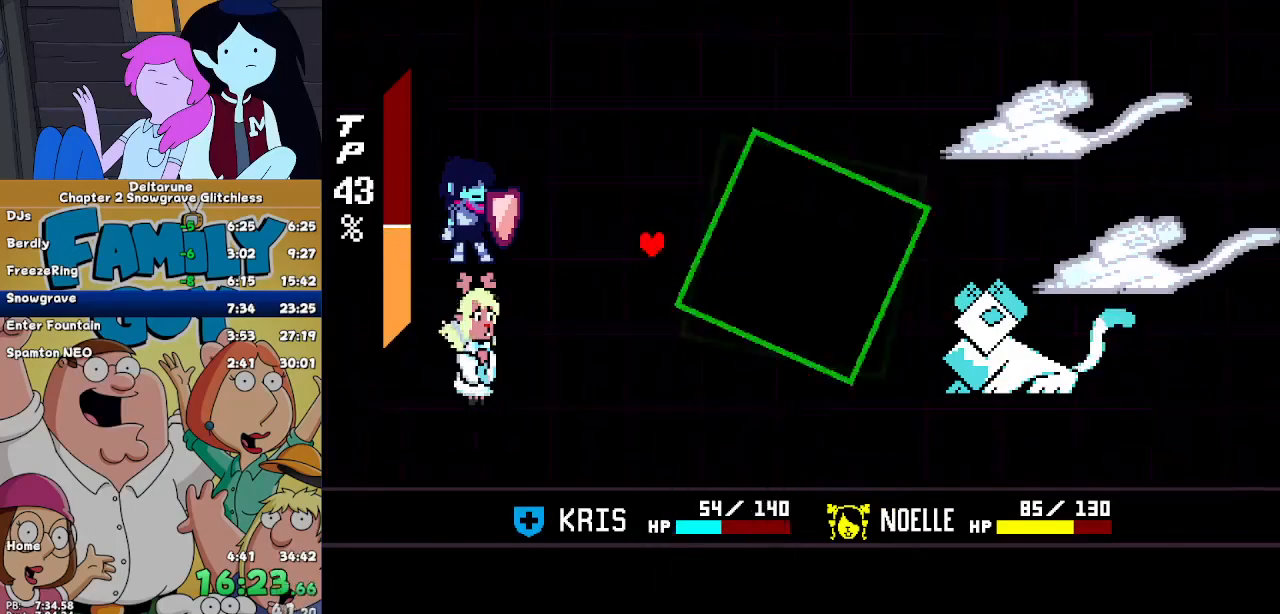
{"keys": ["left"], "events": [[133, "down", "down"], [233, "down", "up"], [233, "right", "up"], [500, "left", "down"]]}
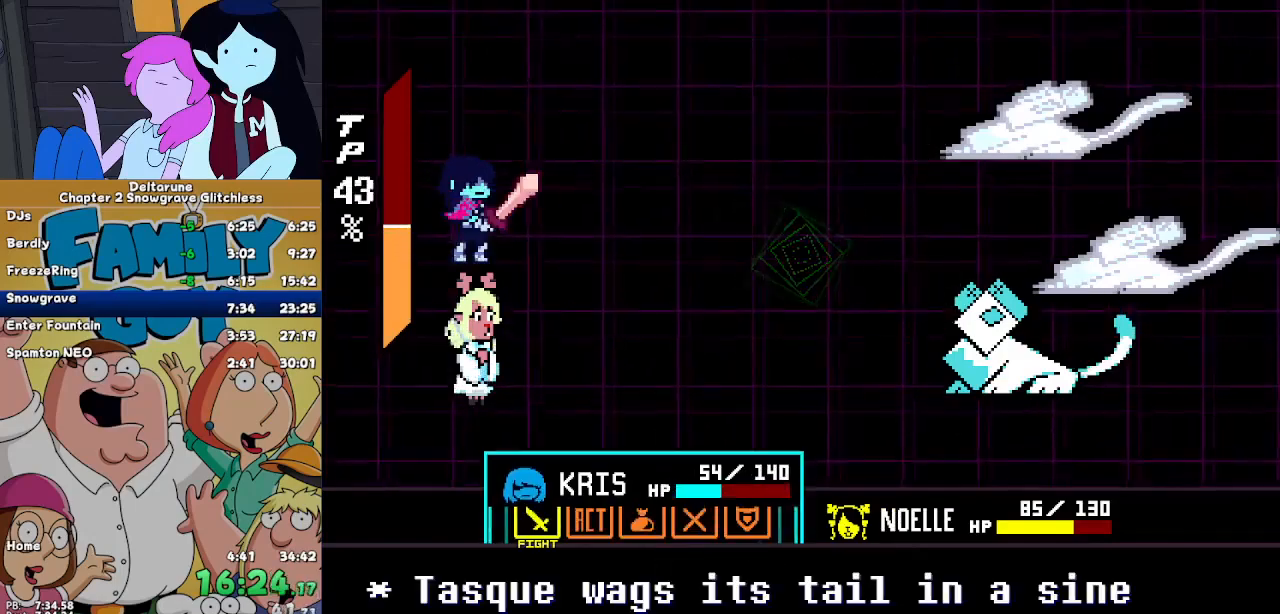
{"keys": ["z"], "events": [[33, "left", "up"], [100, "z", "down"], [133, "right", "down"], [200, "z", "up"], [233, "right", "up"], [233, "z", "down"], [267, "down", "down"], [267, "right", "down"], [333, "z", "up"], [367, "down", "up"], [367, "right", "up"], [367, "z", "down"], [433, "z", "up"], [500, "z", "down"]]}
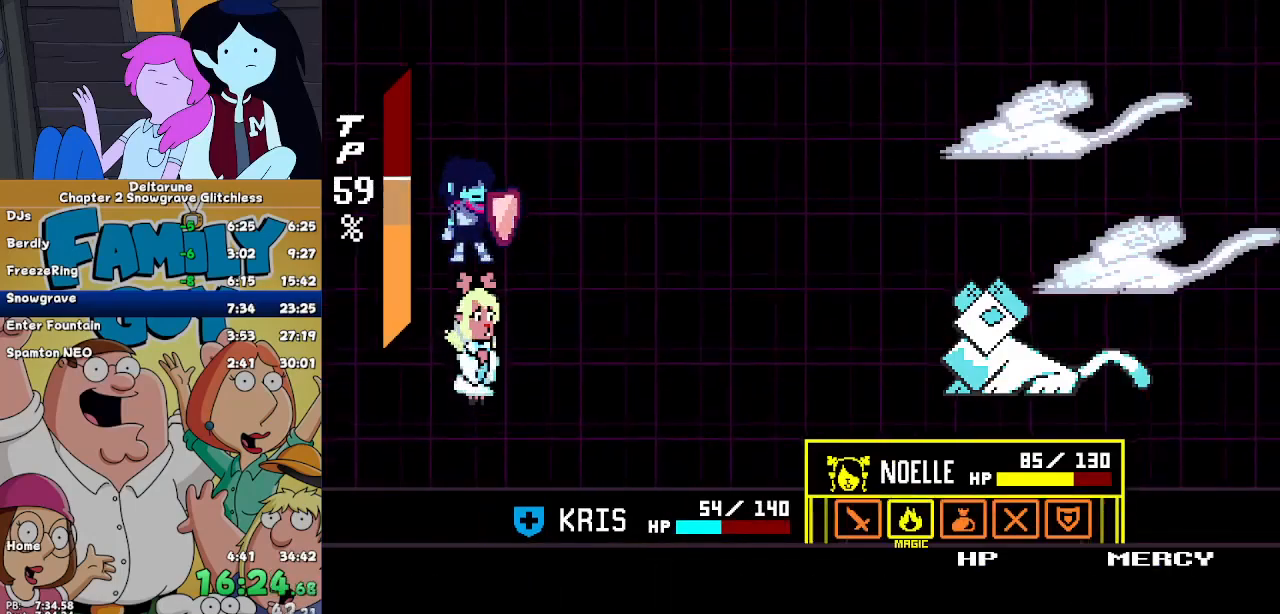
{"keys": ["right"], "events": [[200, "z", "up"], [333, "right", "down"]]}
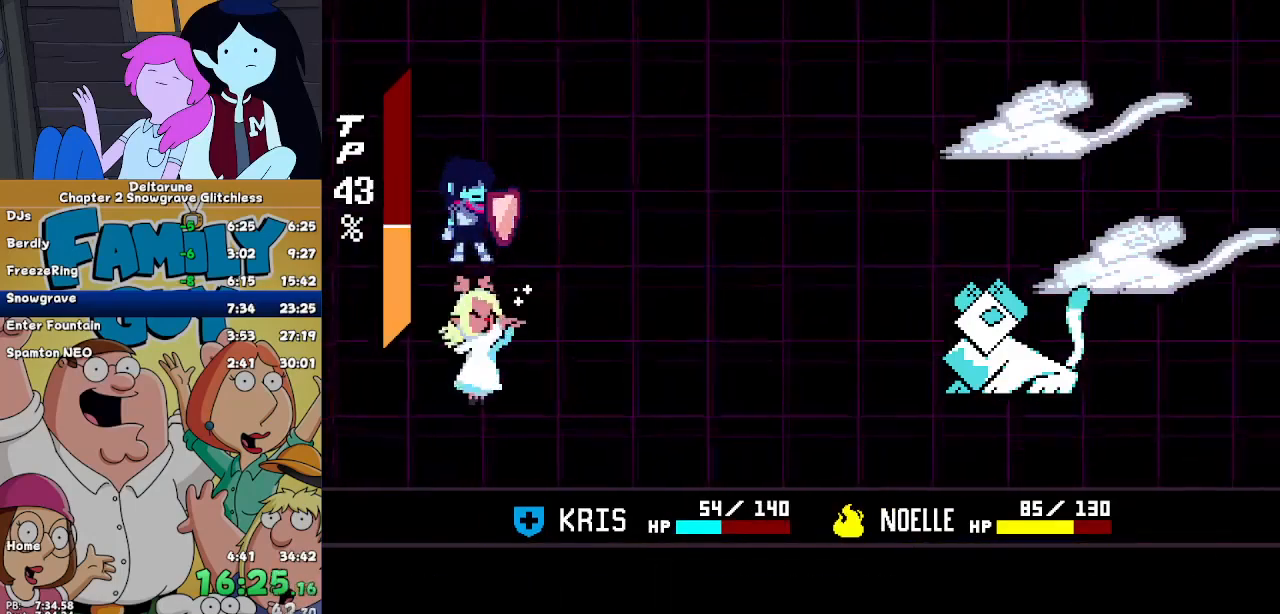
{"keys": ["right"], "events": []}
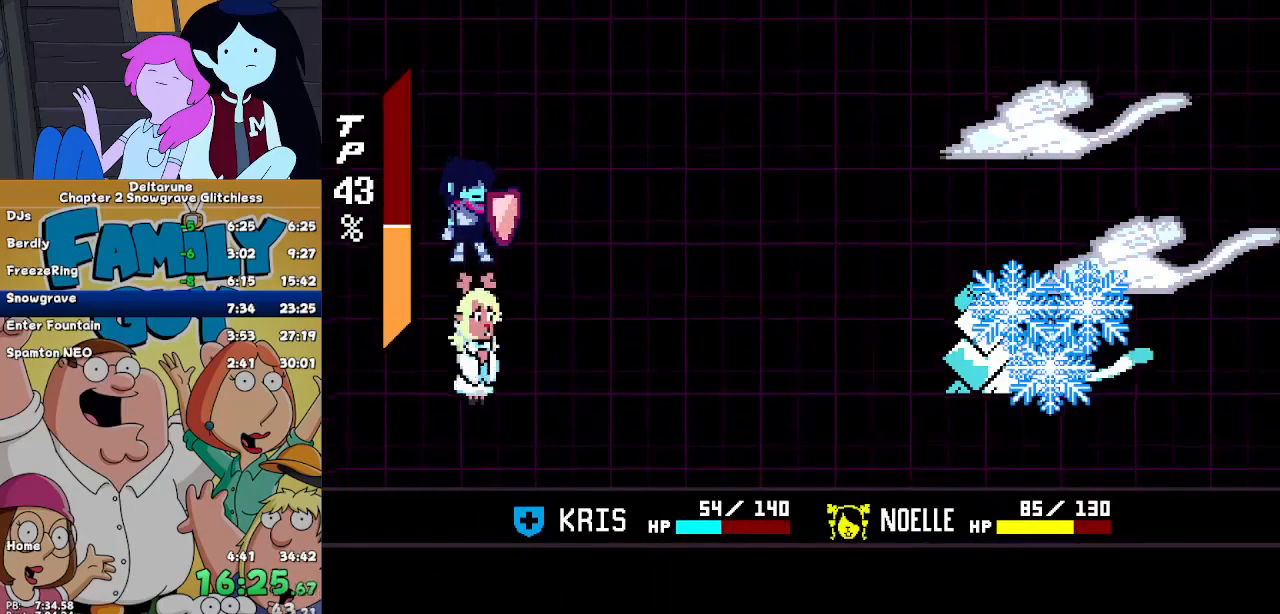
{"keys": ["right"], "events": []}
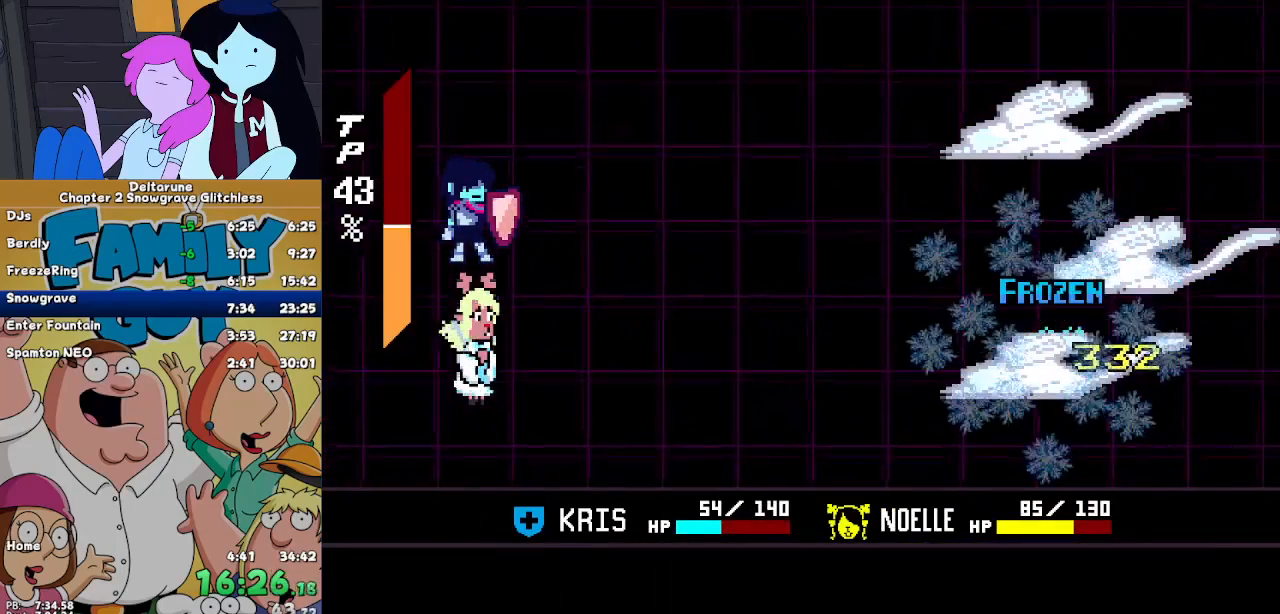
{"keys": ["right"], "events": []}
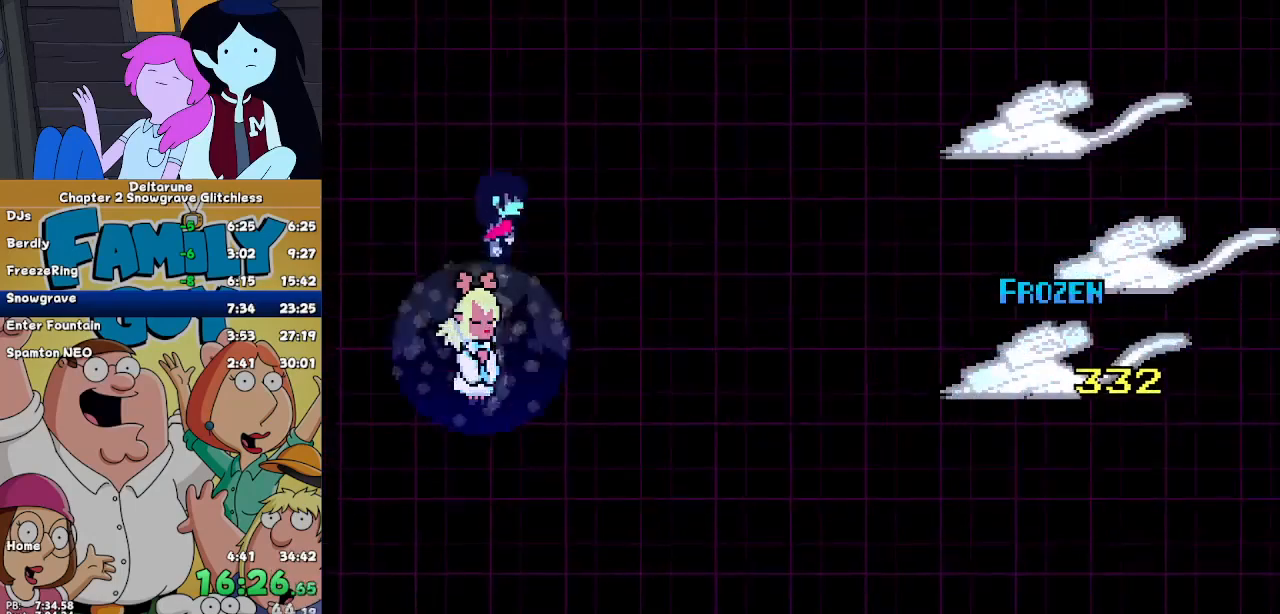
{"keys": ["right"], "events": []}
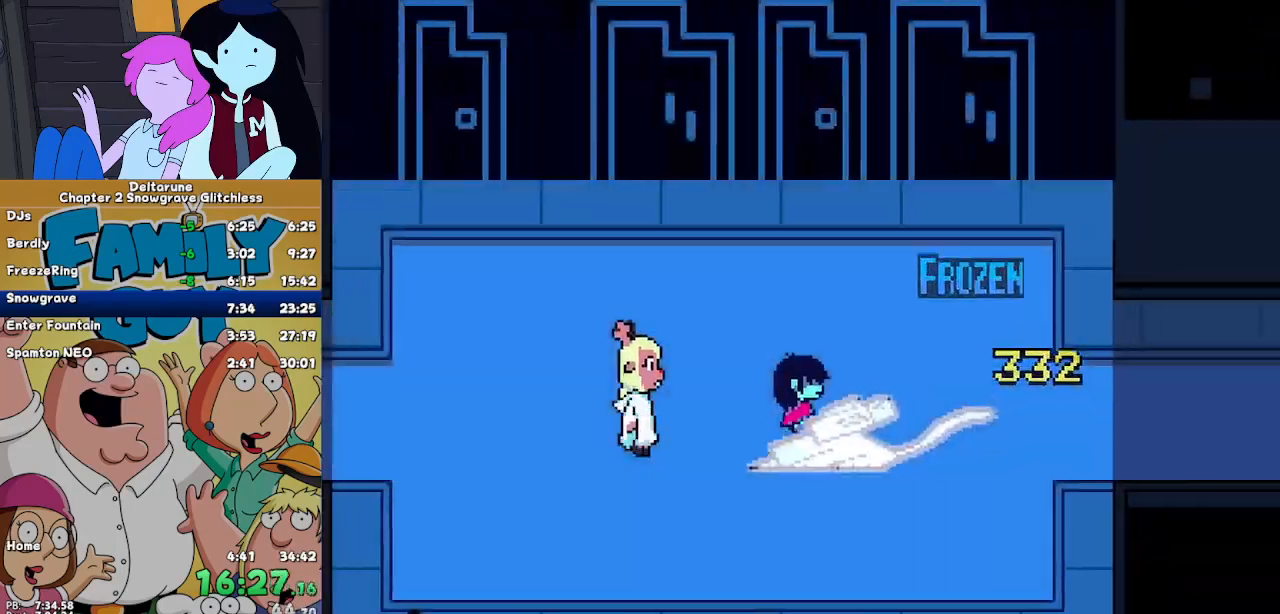
{"keys": ["right"], "events": []}
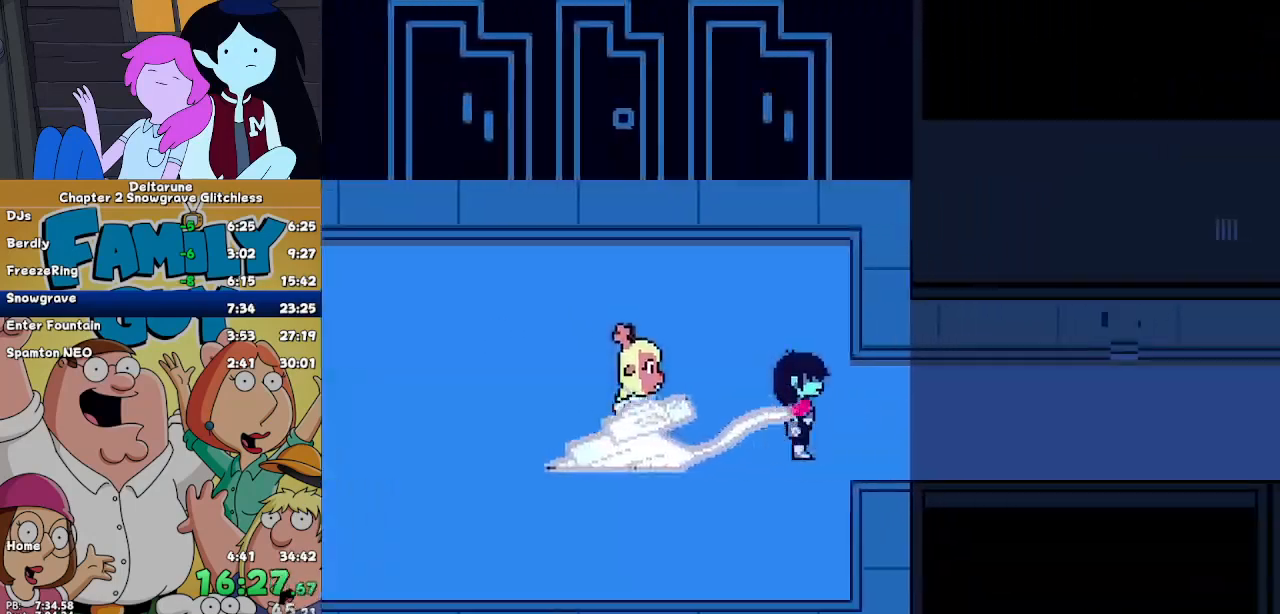
{"keys": ["right"], "events": []}
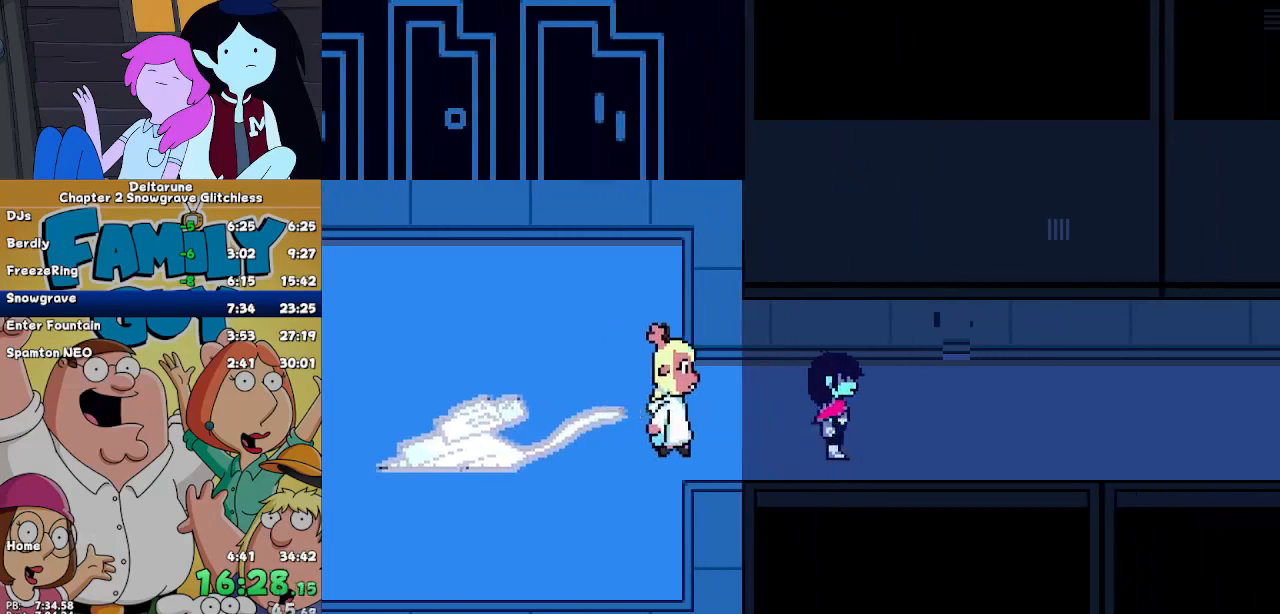
{"keys": ["right"], "events": []}
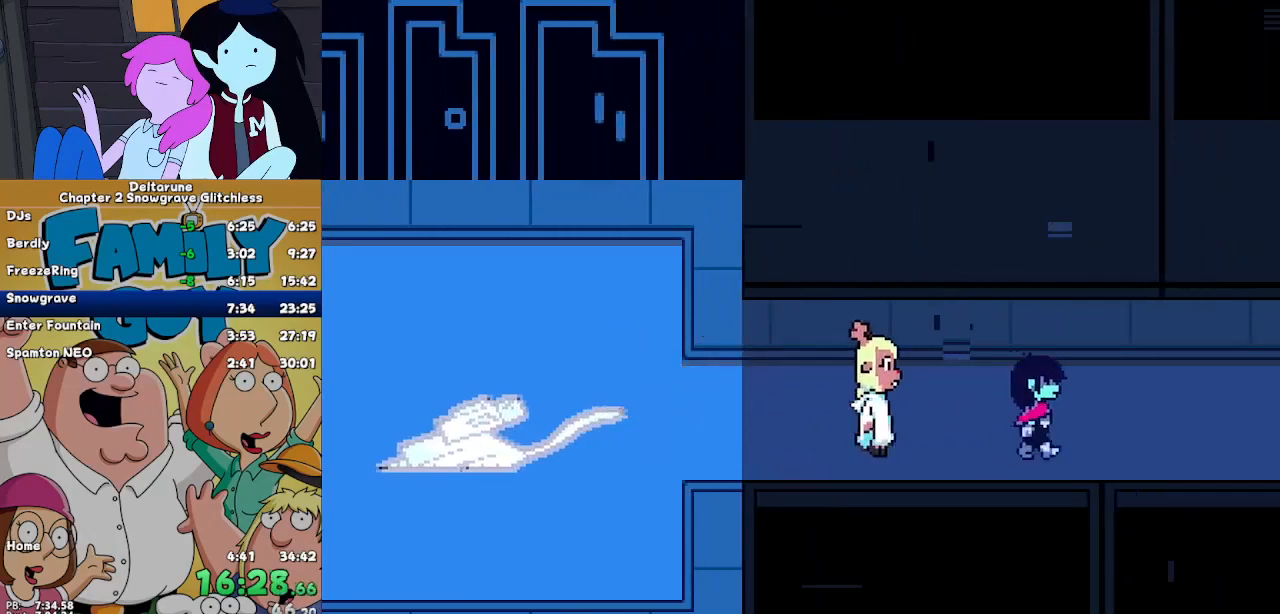
{"keys": ["right"], "events": []}
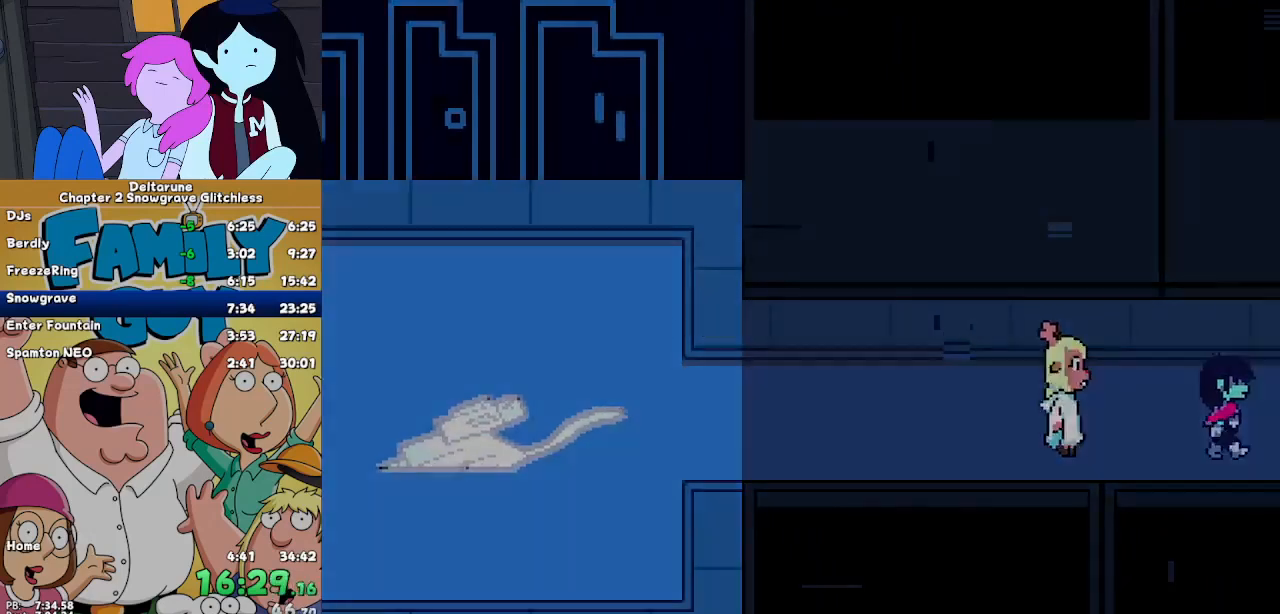
{"keys": ["right"], "events": []}
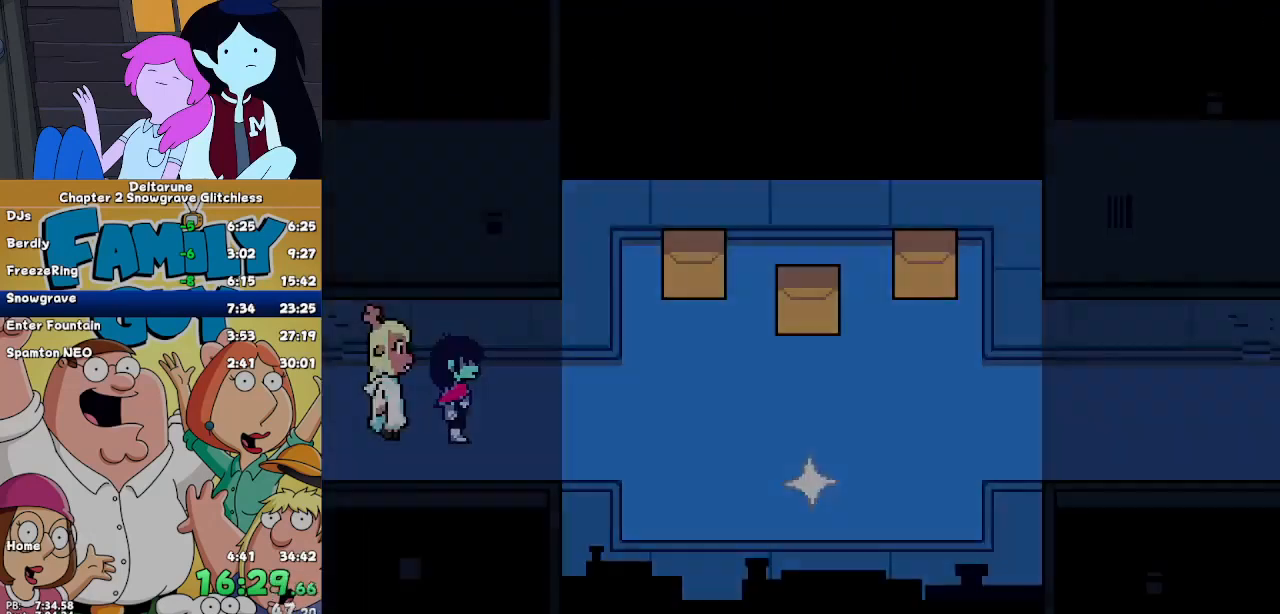
{"keys": ["right"], "events": []}
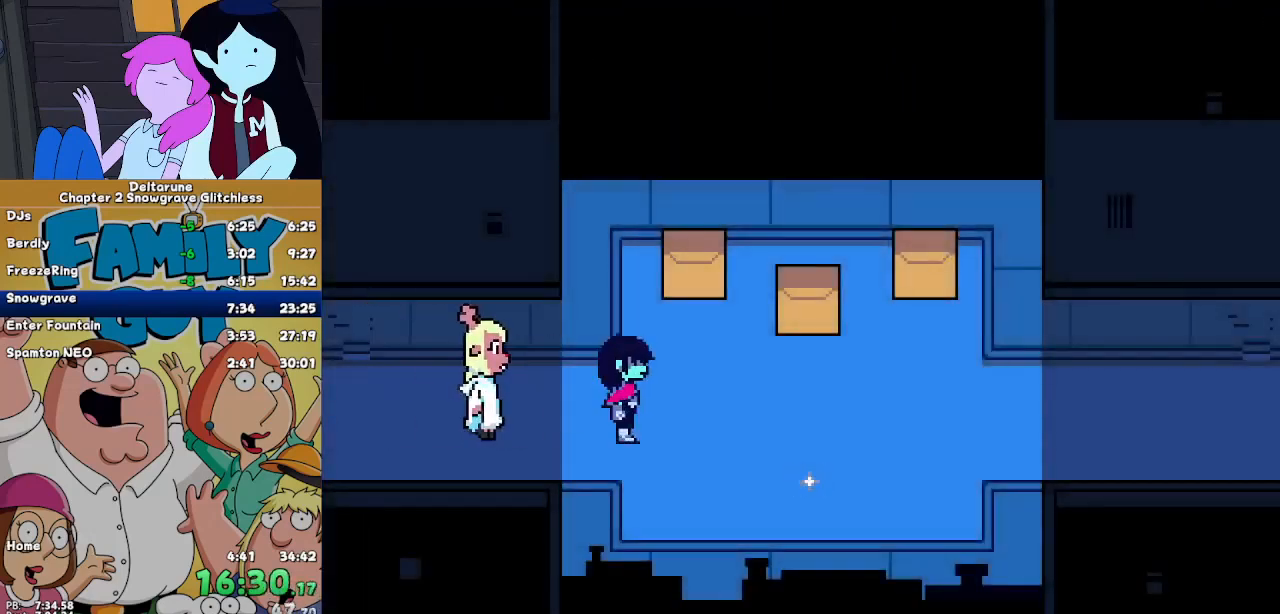
{"keys": ["down", "right", "z"], "events": [[467, "down", "down"], [467, "right", "up"], [500, "right", "down"], [500, "z", "down"]]}
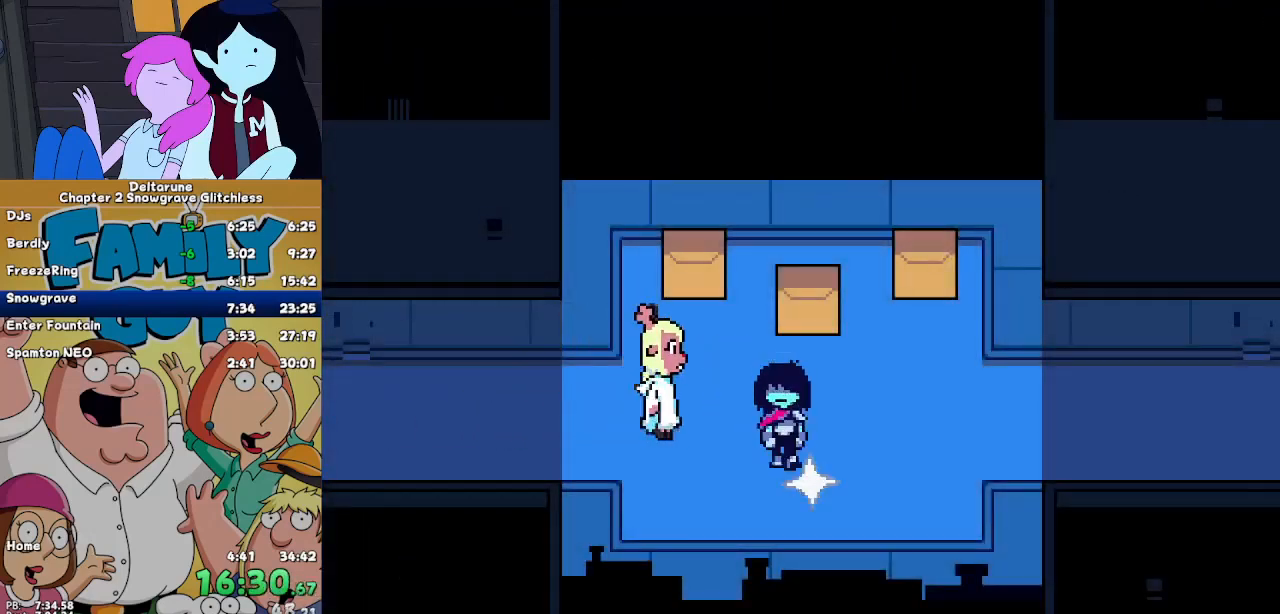
{"keys": ["right"], "events": [[67, "down", "up"], [100, "x", "down"], [100, "z", "up"], [167, "x", "up"], [200, "x", "down"], [300, "x", "up"], [333, "x", "down"], [400, "x", "up"]]}
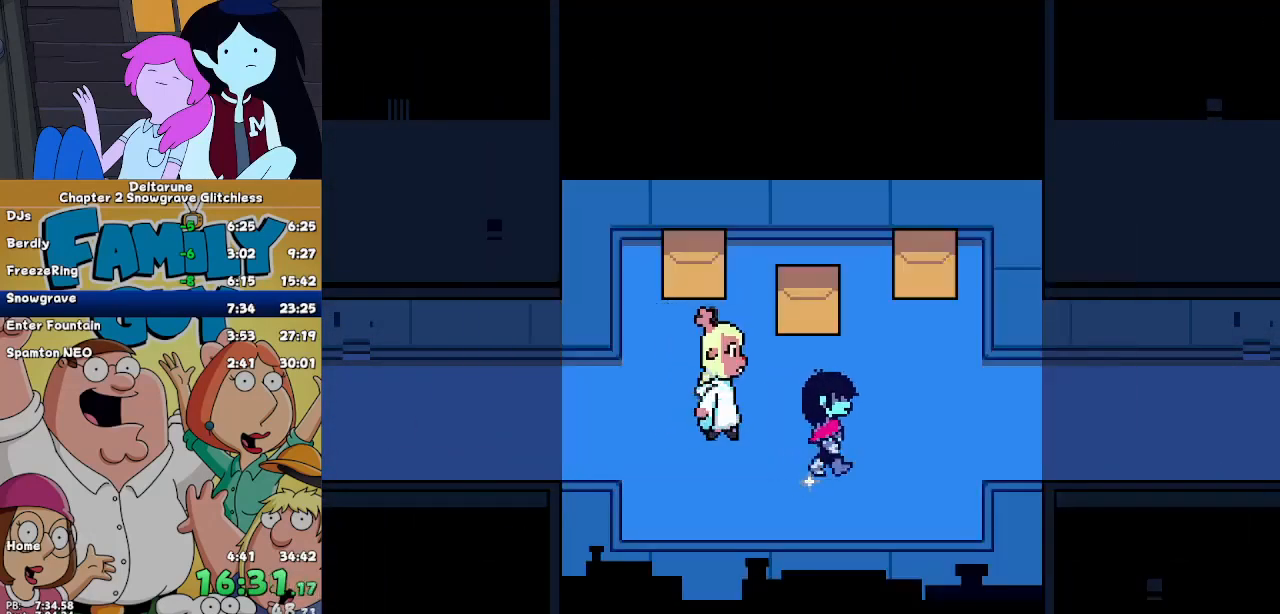
{"keys": ["right"], "events": [[167, "up", "down"], [267, "up", "up"]]}
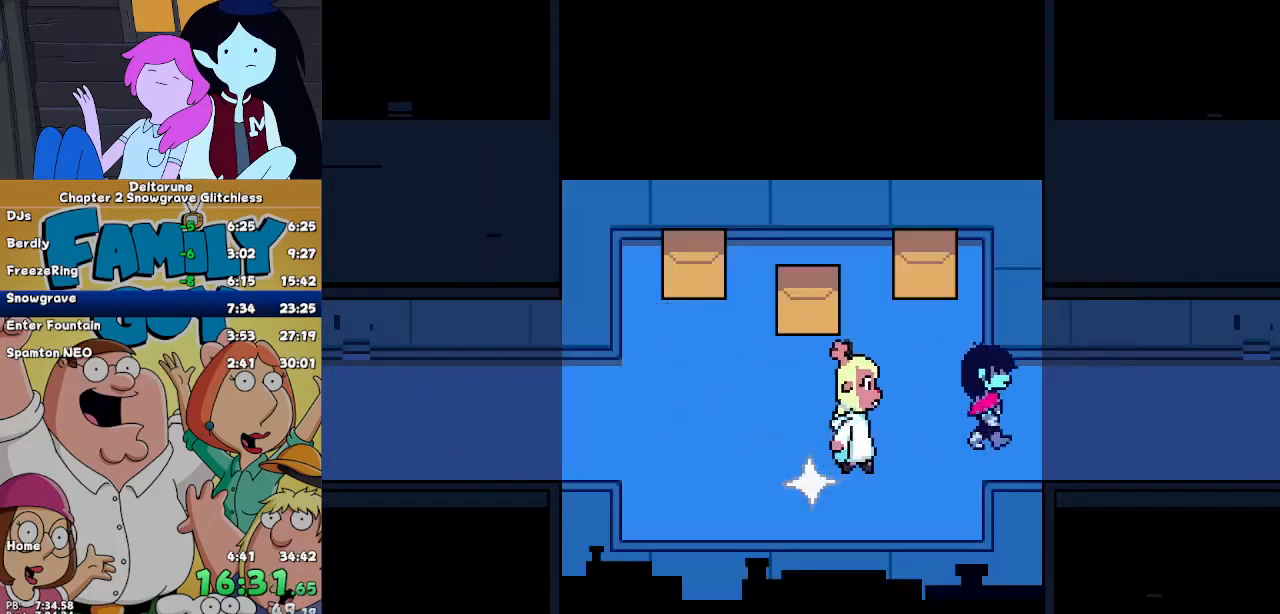
{"keys": ["right"], "events": []}
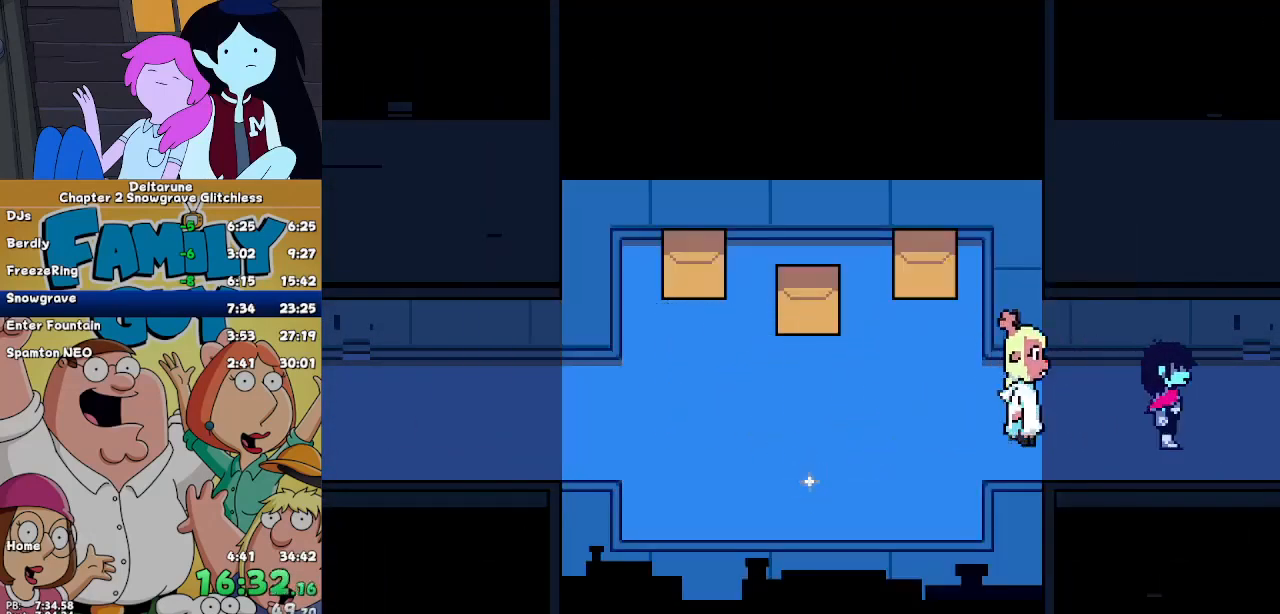
{"keys": ["right"], "events": []}
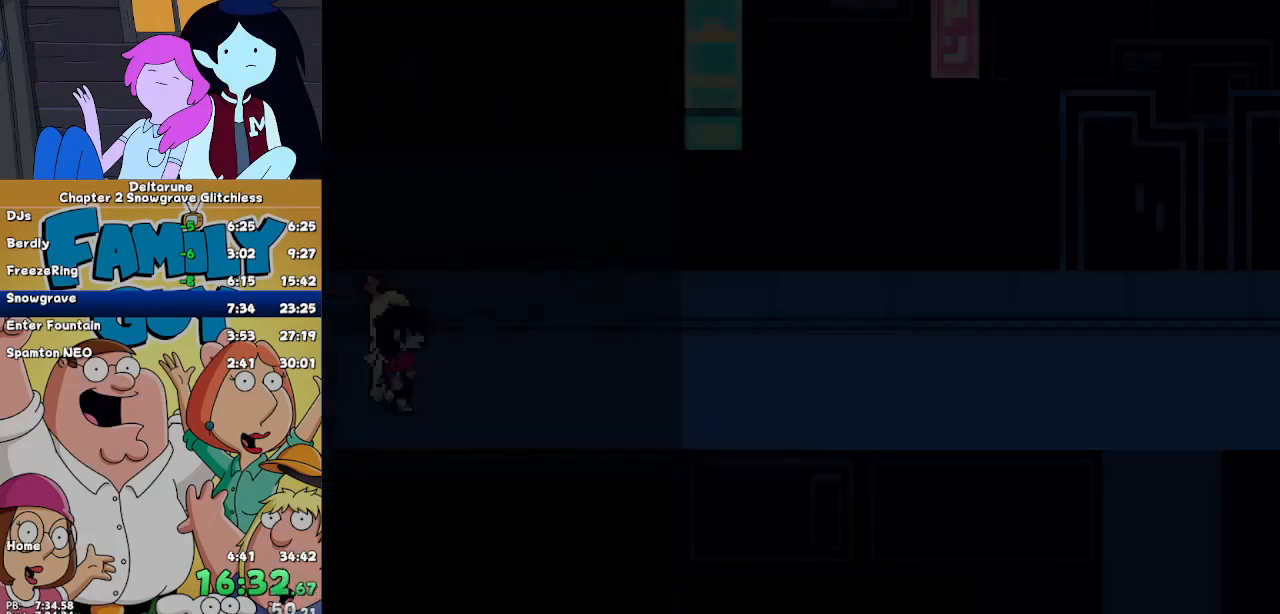
{"keys": ["right"], "events": []}
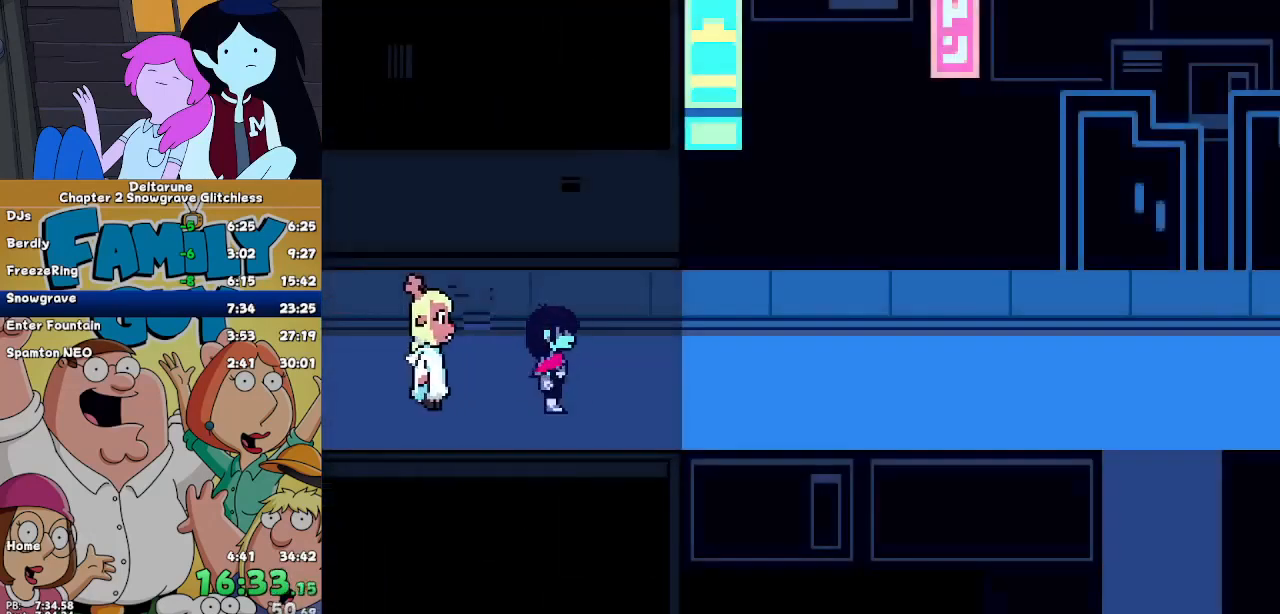
{"keys": ["right"], "events": []}
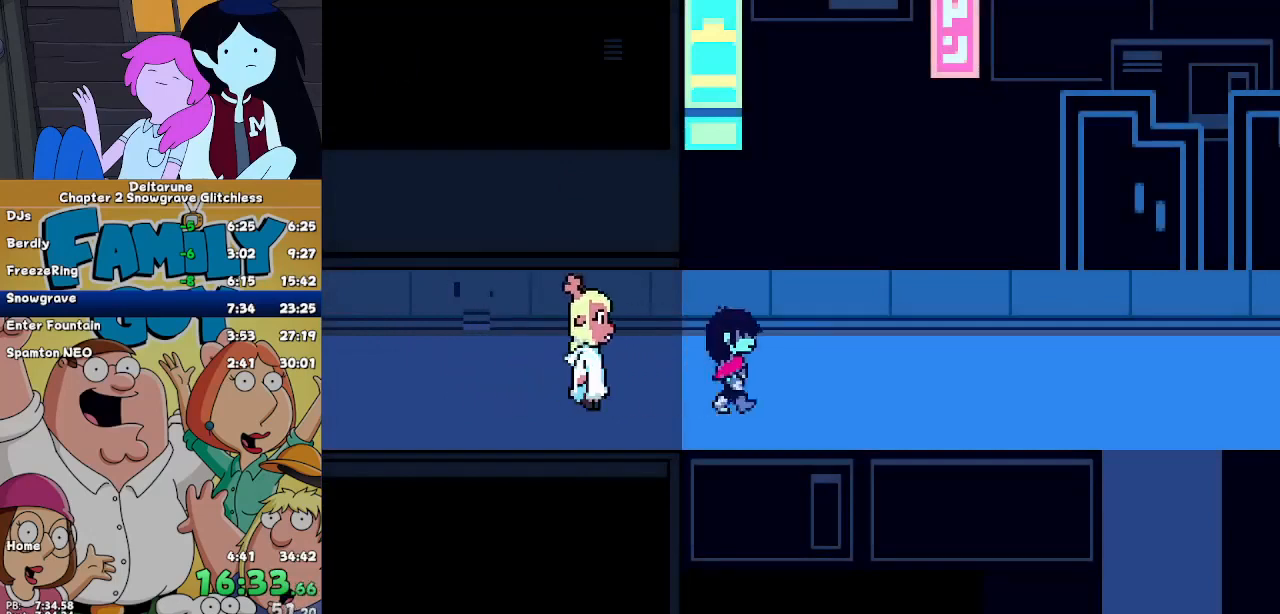
{"keys": ["right"], "events": []}